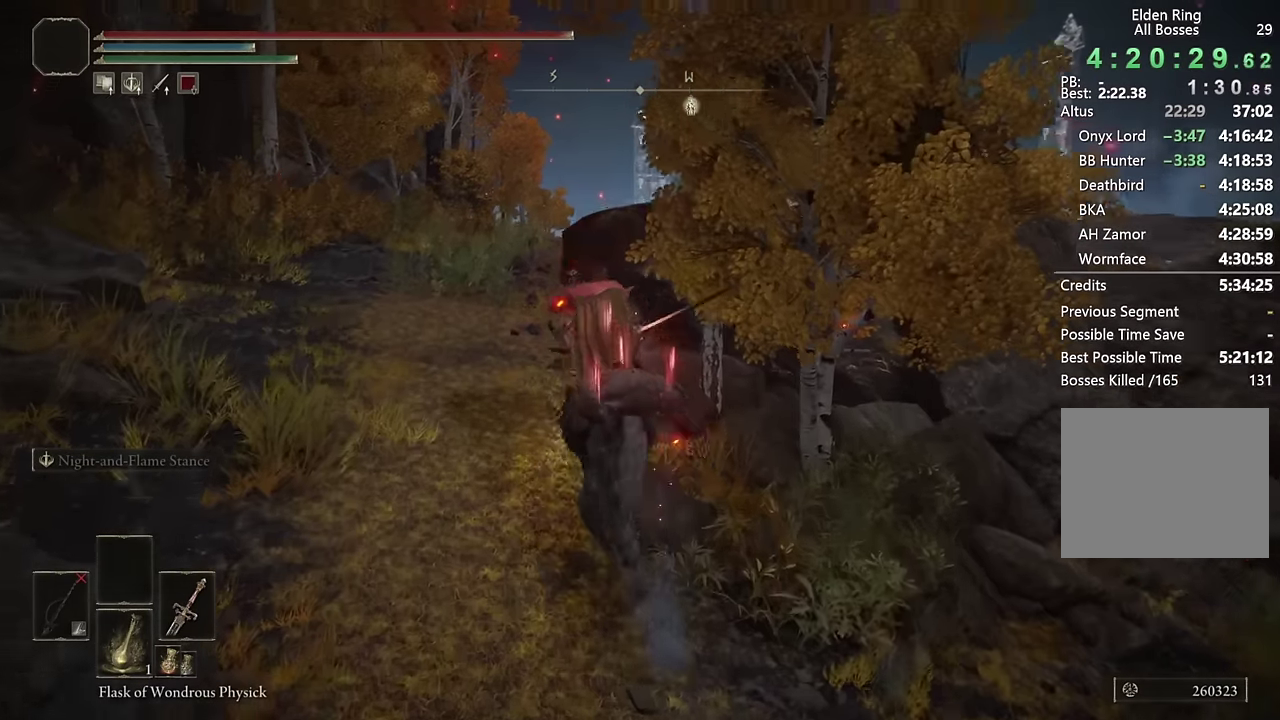
Gameplay with a controller (PlayStation layout); each line is a JSON object with the inputs held at the frame after it. "events" lists button and stick changes between this image and that frame as [ms after this image, input, new state], when the widget could be followed in between. Not read: L1.
{"buttons": ["CIRCLE"], "left_stick": "up", "right_stick": "center", "events": [[17, "right_stick", "down"], [50, "left_stick", "up"], [117, "right_stick", "center"], [450, "CIRCLE", "down"]]}
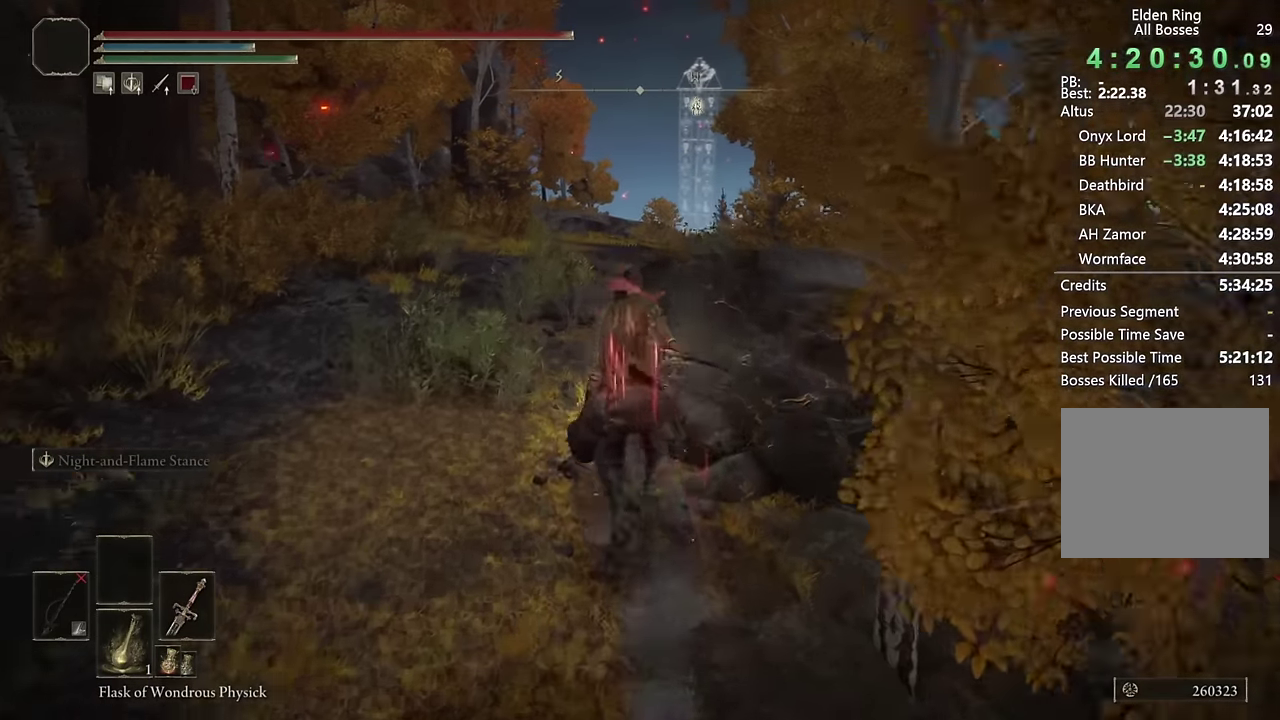
{"buttons": [], "left_stick": "up", "right_stick": "center", "events": [[50, "CIRCLE", "up"], [267, "left_stick", "up-right"], [350, "right_stick", "up-left"], [450, "left_stick", "up"], [500, "right_stick", "center"]]}
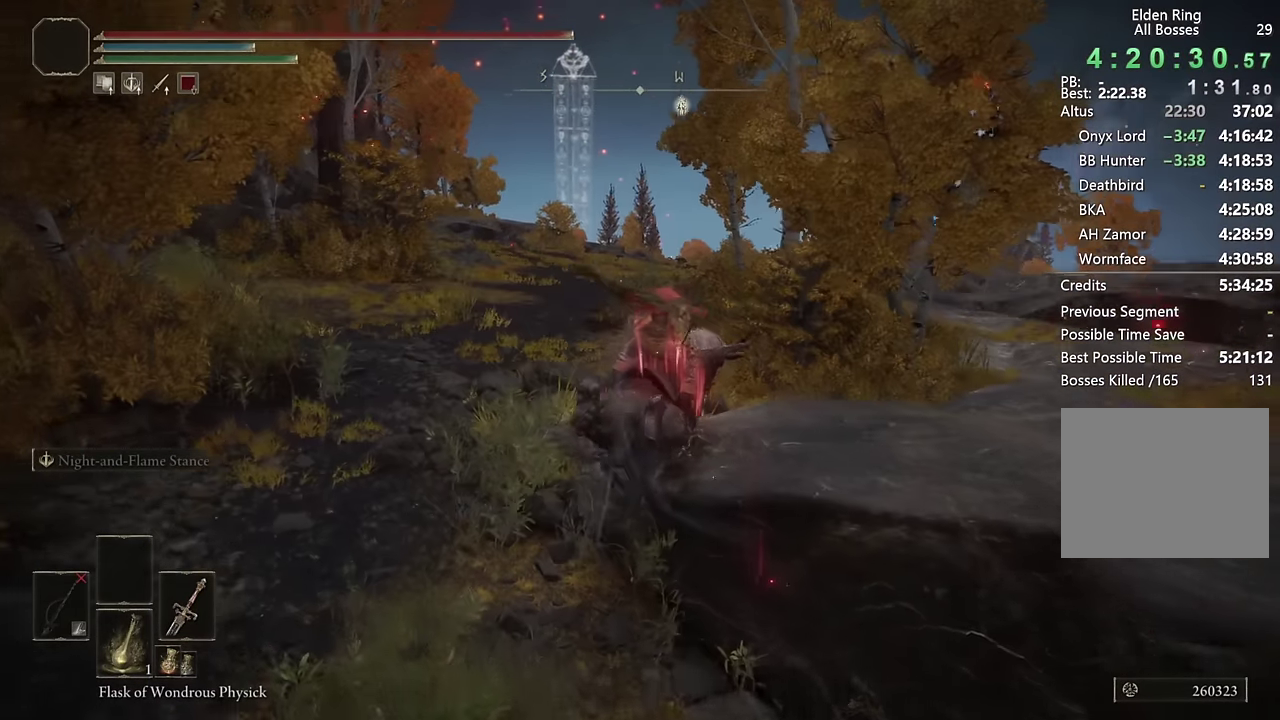
{"buttons": [], "left_stick": "up", "right_stick": "center", "events": [[133, "right_stick", "down-right"], [233, "right_stick", "center"], [367, "CIRCLE", "down"], [467, "CIRCLE", "up"]]}
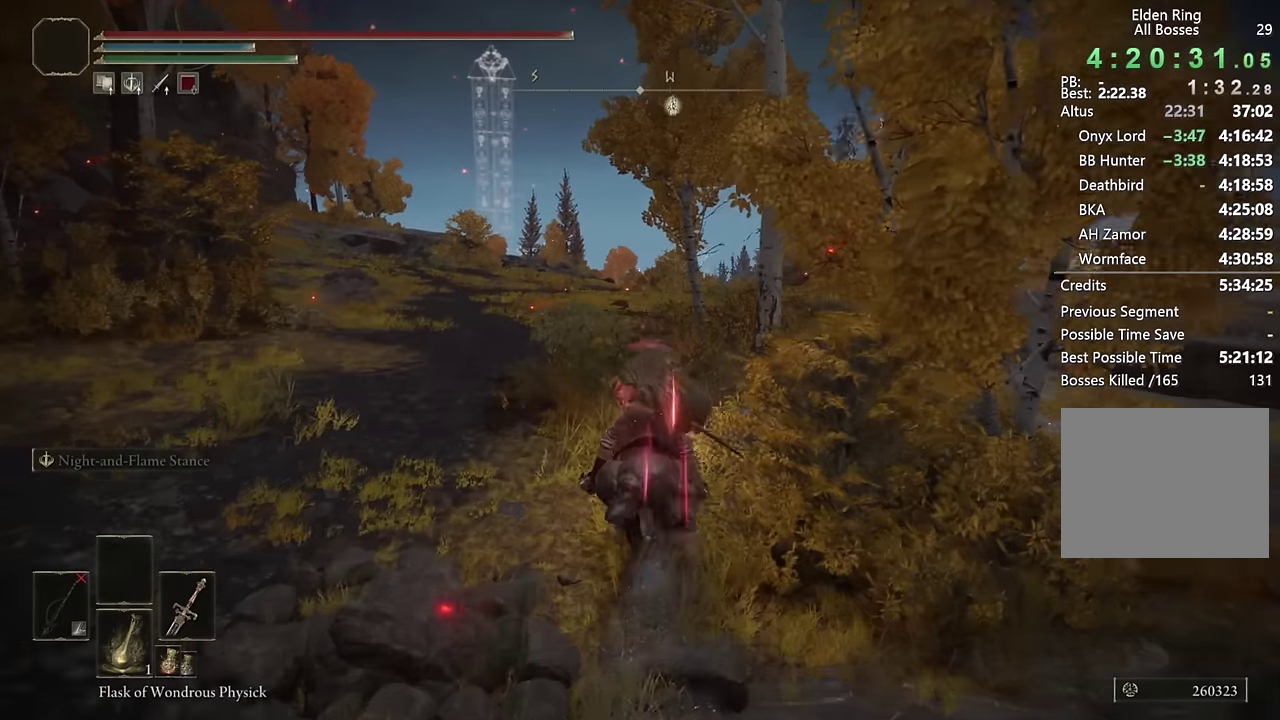
{"buttons": [], "left_stick": "up", "right_stick": "down-right", "events": [[483, "right_stick", "down-right"]]}
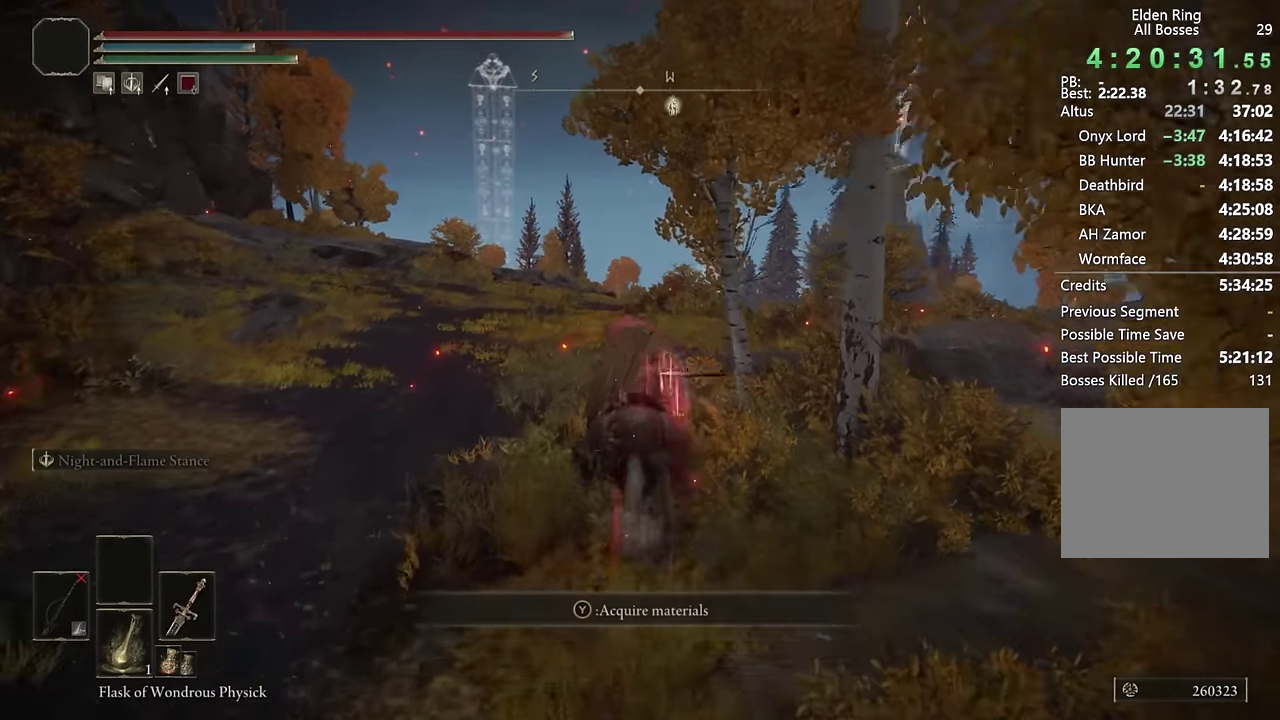
{"buttons": [], "left_stick": "up", "right_stick": "center", "events": [[117, "right_stick", "center"], [267, "CIRCLE", "down"], [383, "CIRCLE", "up"]]}
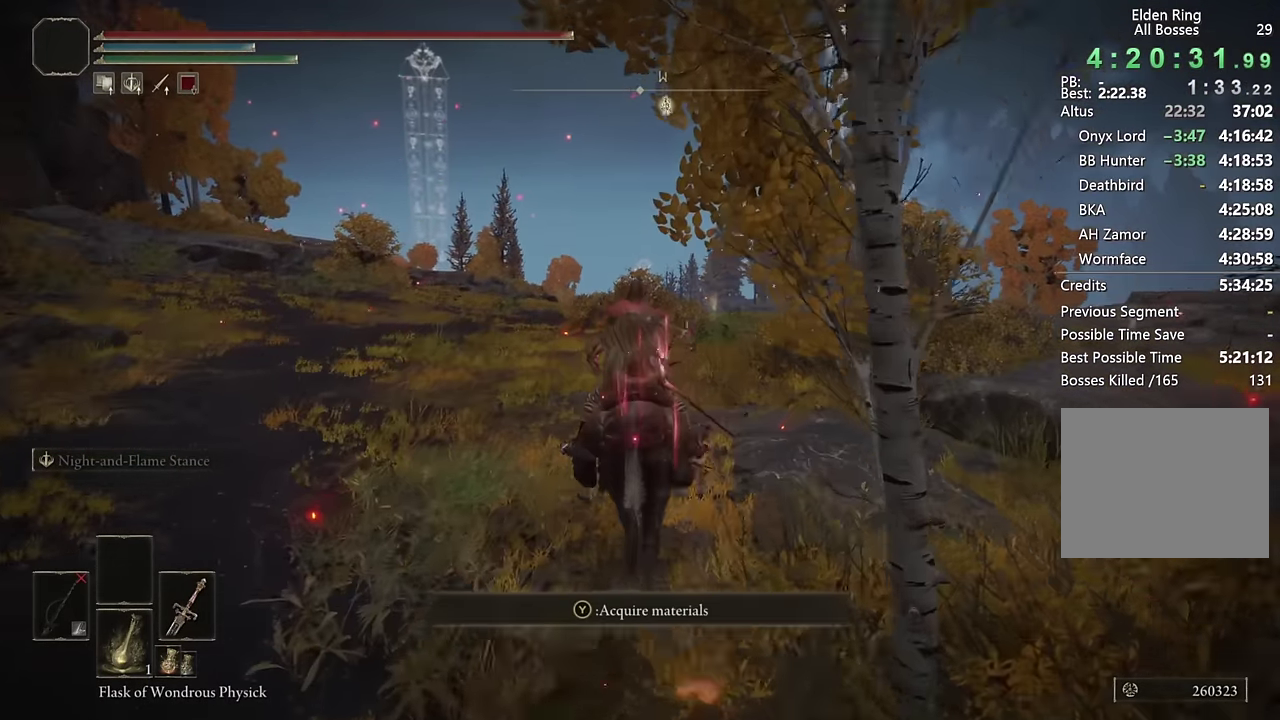
{"buttons": [], "left_stick": "up", "right_stick": "center", "events": [[250, "right_stick", "down"], [350, "right_stick", "center"]]}
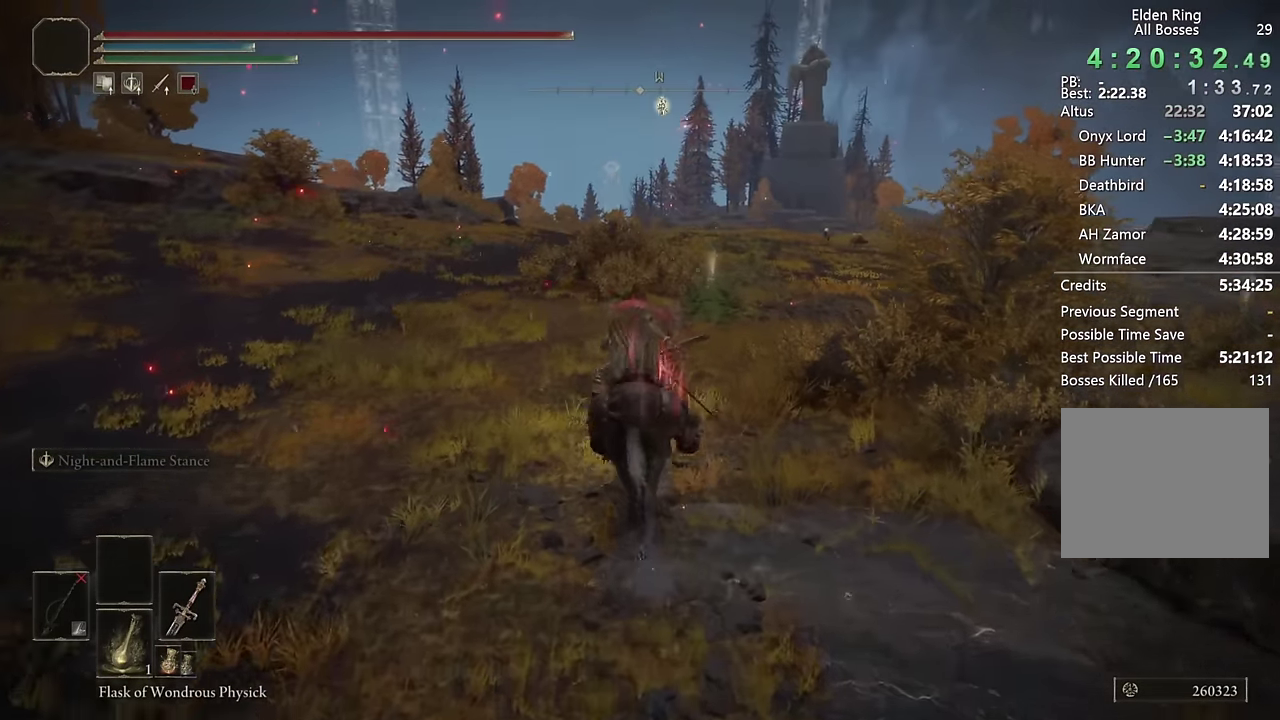
{"buttons": [], "left_stick": "up", "right_stick": "center", "events": [[167, "CIRCLE", "down"], [267, "CIRCLE", "up"]]}
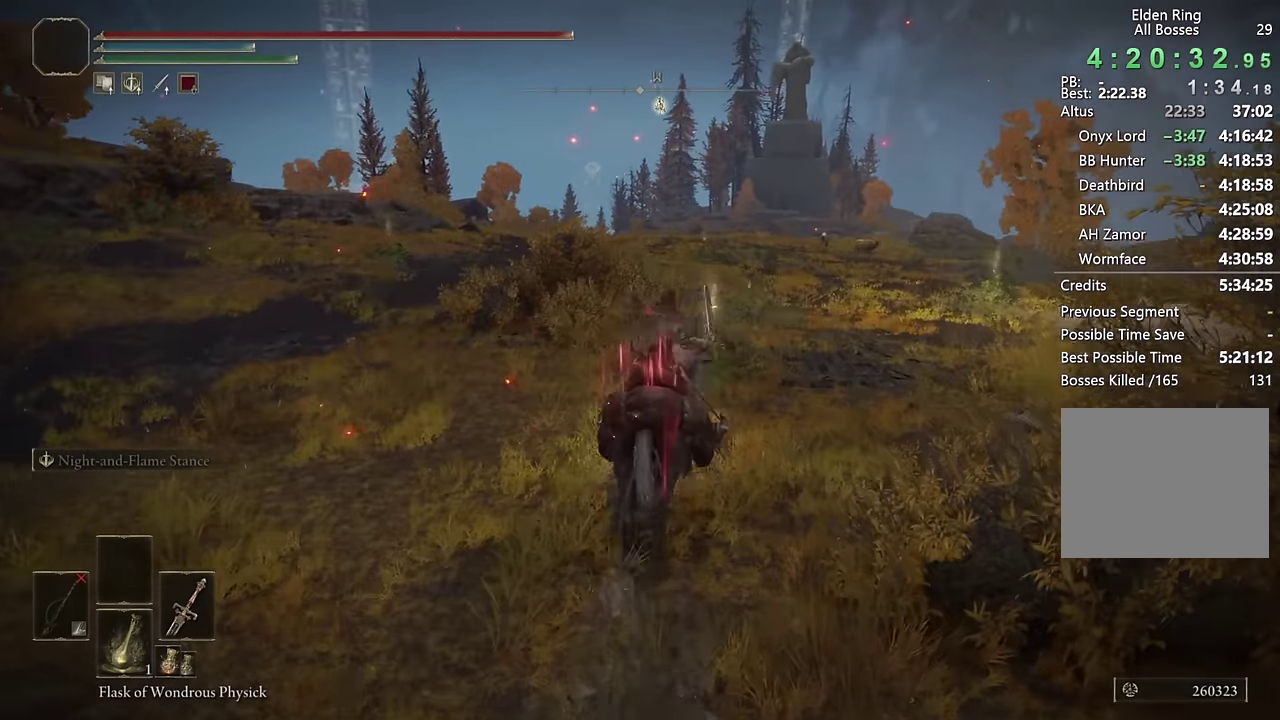
{"buttons": [], "left_stick": "up", "right_stick": "center", "events": [[133, "right_stick", "right"], [250, "right_stick", "center"]]}
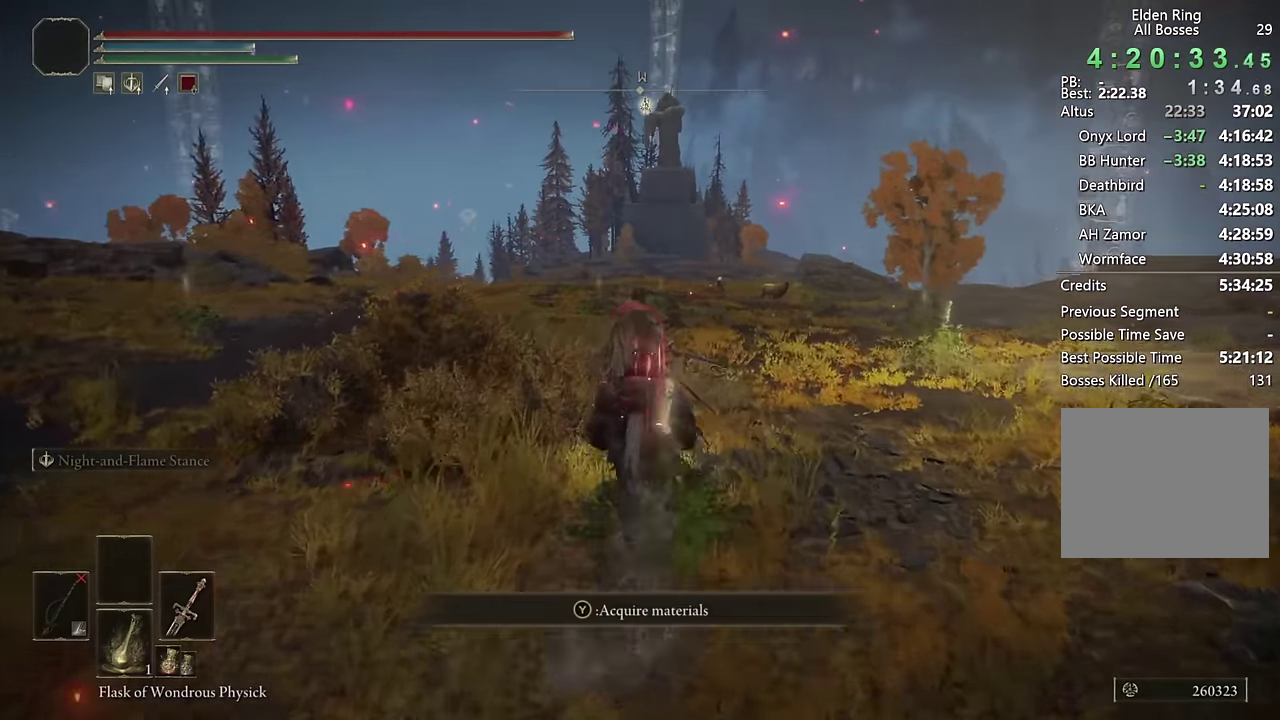
{"buttons": [], "left_stick": "up", "right_stick": "center", "events": [[33, "CIRCLE", "down"], [150, "CIRCLE", "up"]]}
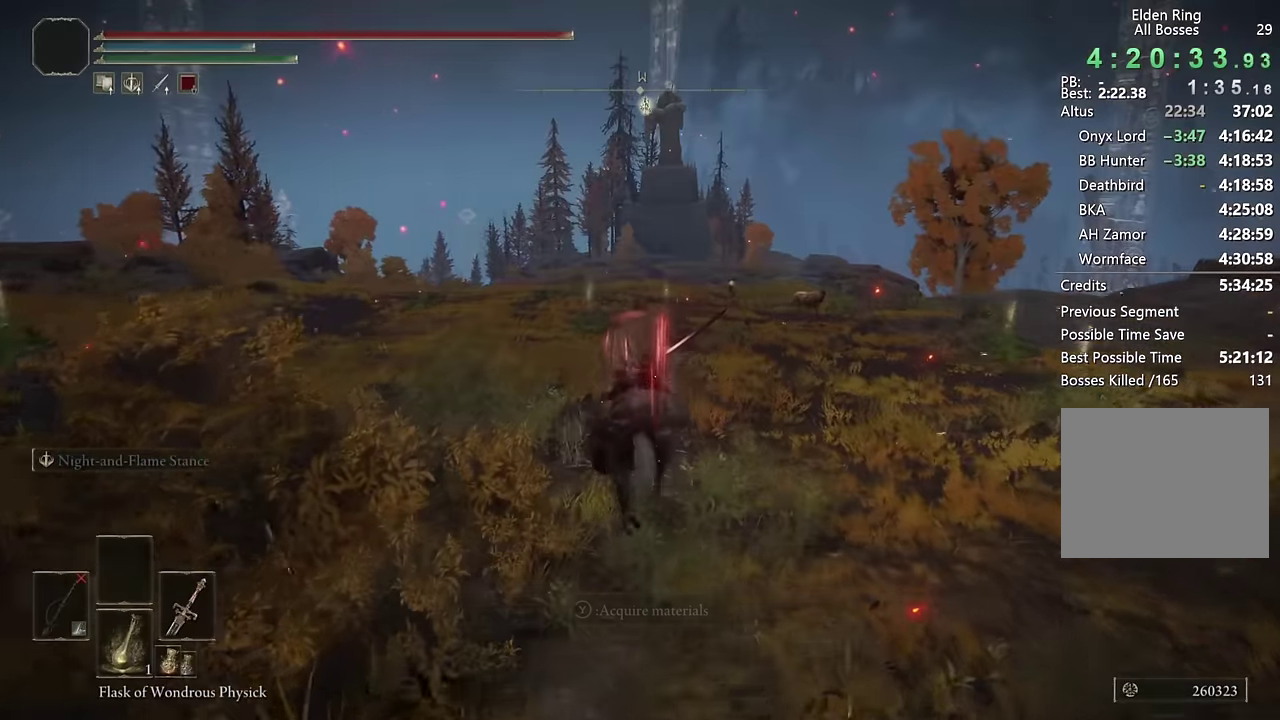
{"buttons": ["CIRCLE"], "left_stick": "up", "right_stick": "center", "events": [[416, "CIRCLE", "down"]]}
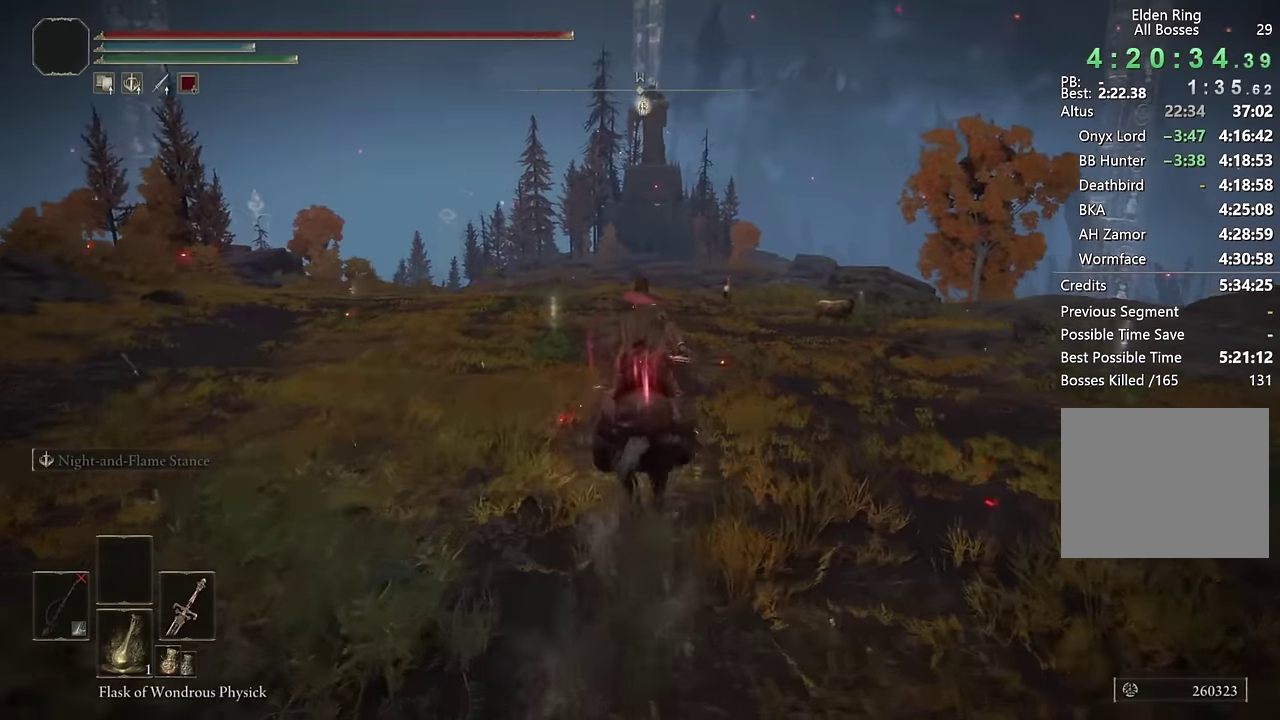
{"buttons": [], "left_stick": "up", "right_stick": "center", "events": [[33, "CIRCLE", "up"]]}
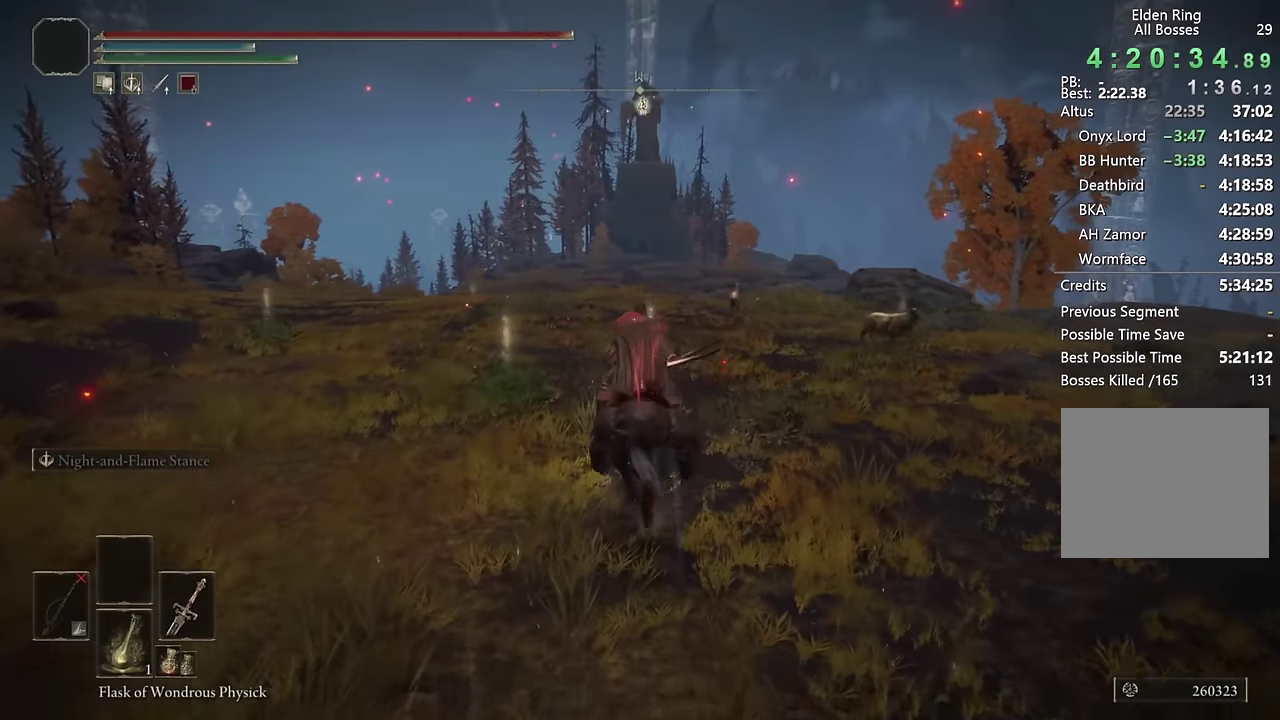
{"buttons": [], "left_stick": "up", "right_stick": "center", "events": [[300, "CIRCLE", "down"], [433, "CIRCLE", "up"]]}
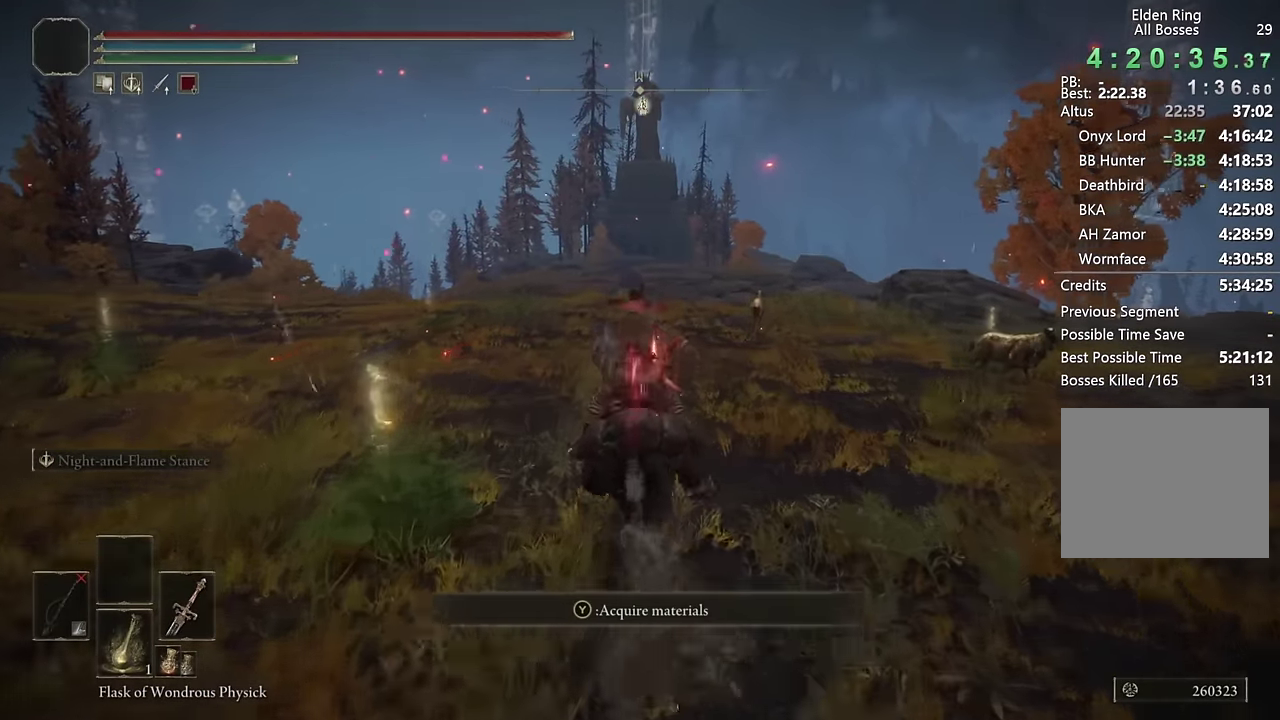
{"buttons": [], "left_stick": "up", "right_stick": "center", "events": []}
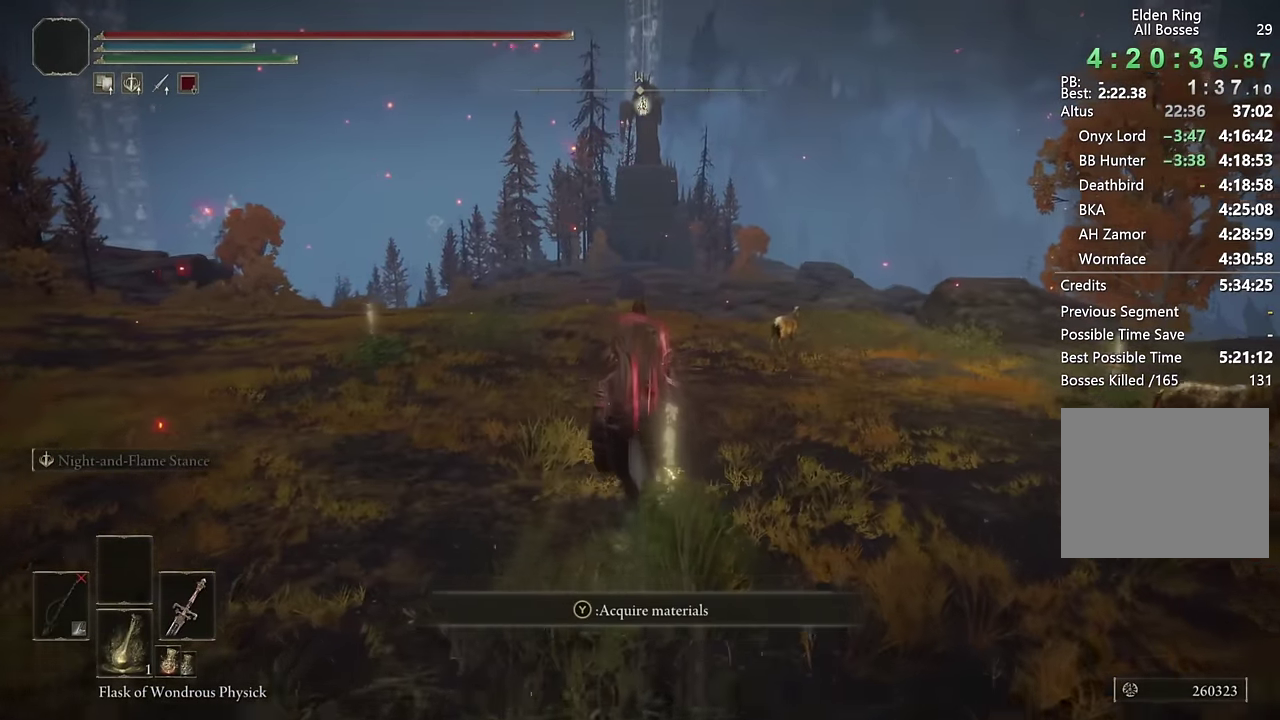
{"buttons": [], "left_stick": "up", "right_stick": "center", "events": [[116, "CIRCLE", "down"], [266, "CIRCLE", "up"]]}
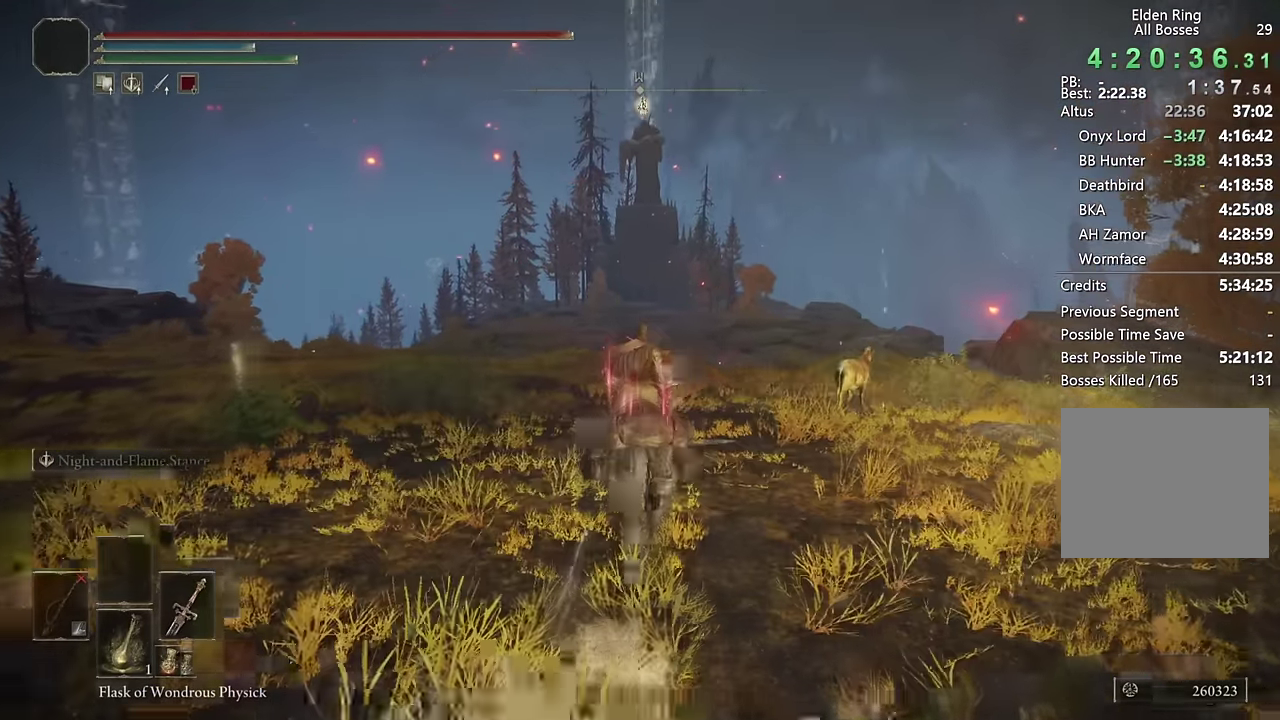
{"buttons": ["CIRCLE"], "left_stick": "up", "right_stick": "center", "events": [[483, "CIRCLE", "down"]]}
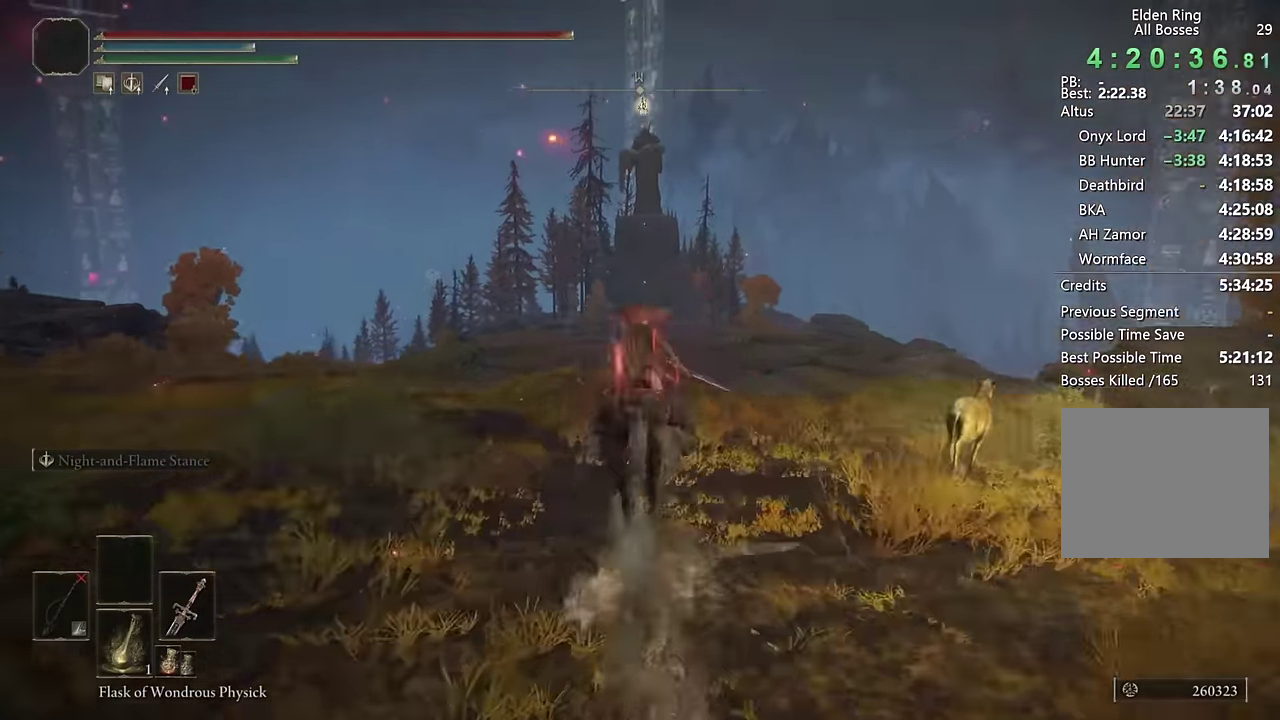
{"buttons": [], "left_stick": "up", "right_stick": "center", "events": [[116, "CIRCLE", "up"]]}
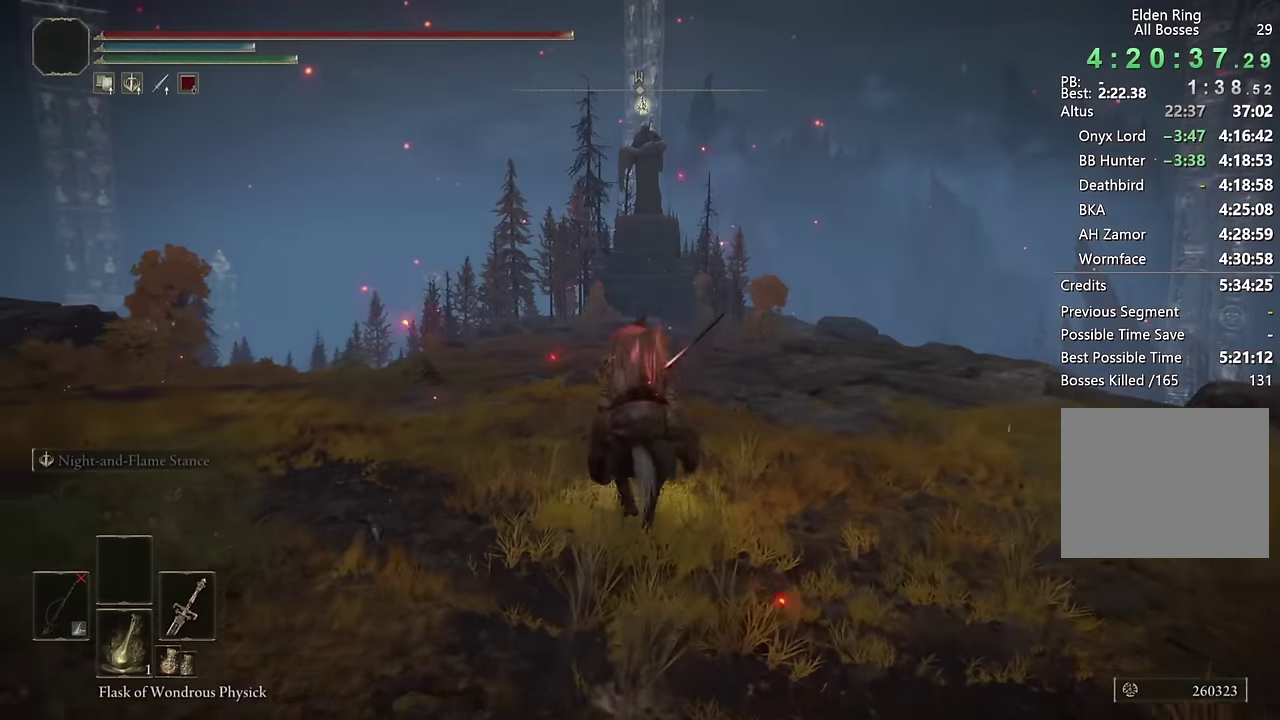
{"buttons": [], "left_stick": "up", "right_stick": "center", "events": [[333, "CIRCLE", "down"], [466, "CIRCLE", "up"]]}
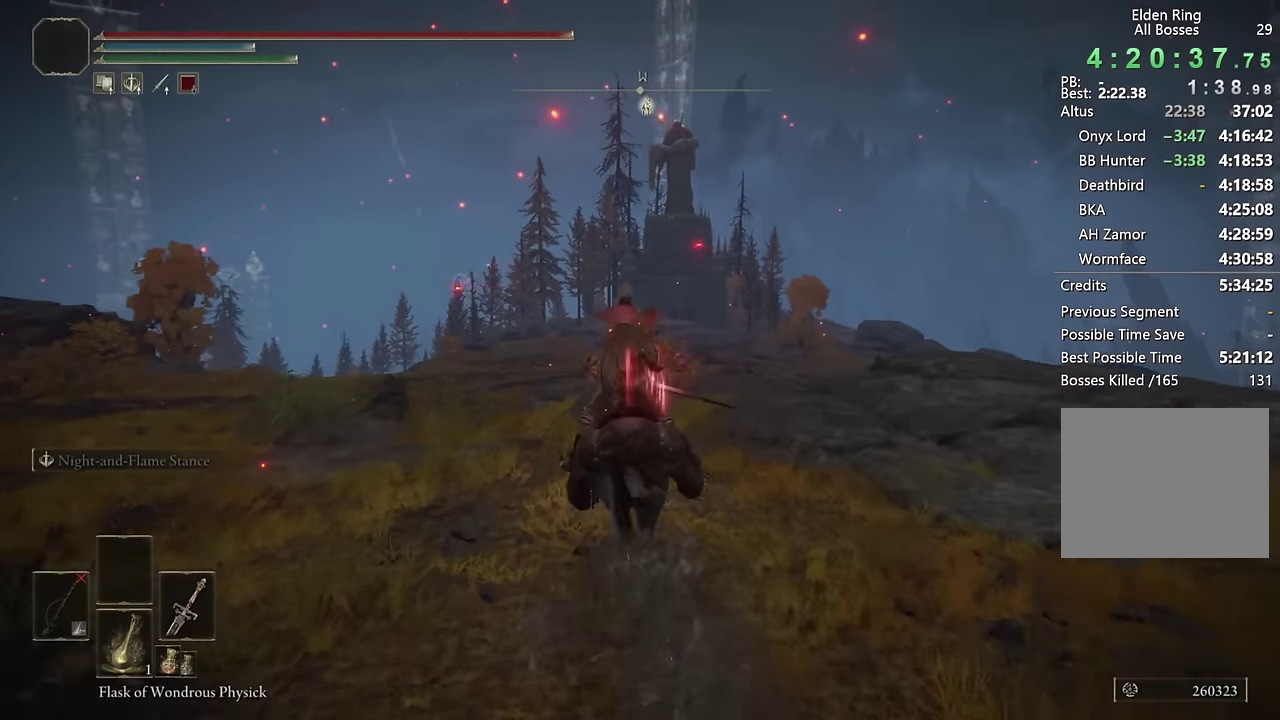
{"buttons": [], "left_stick": "up", "right_stick": "center", "events": [[183, "right_stick", "down"], [450, "right_stick", "center"]]}
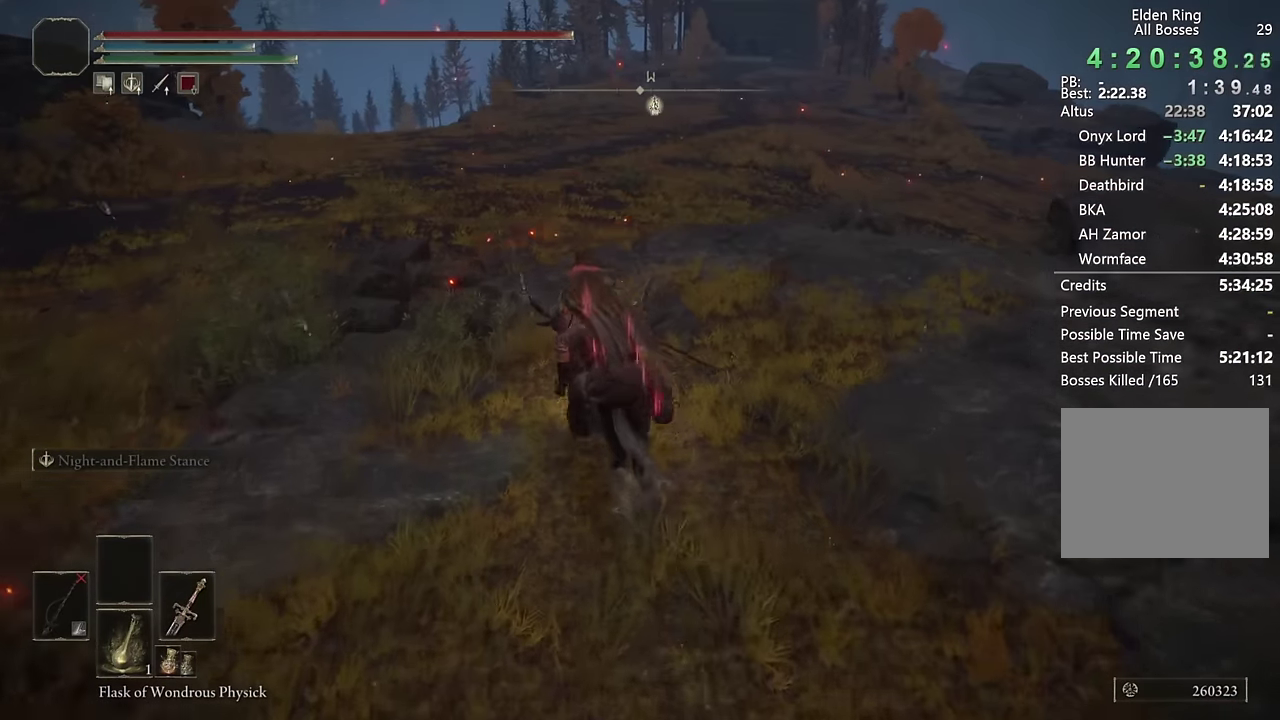
{"buttons": [], "left_stick": "up", "right_stick": "center", "events": [[200, "CIRCLE", "down"], [316, "CIRCLE", "up"]]}
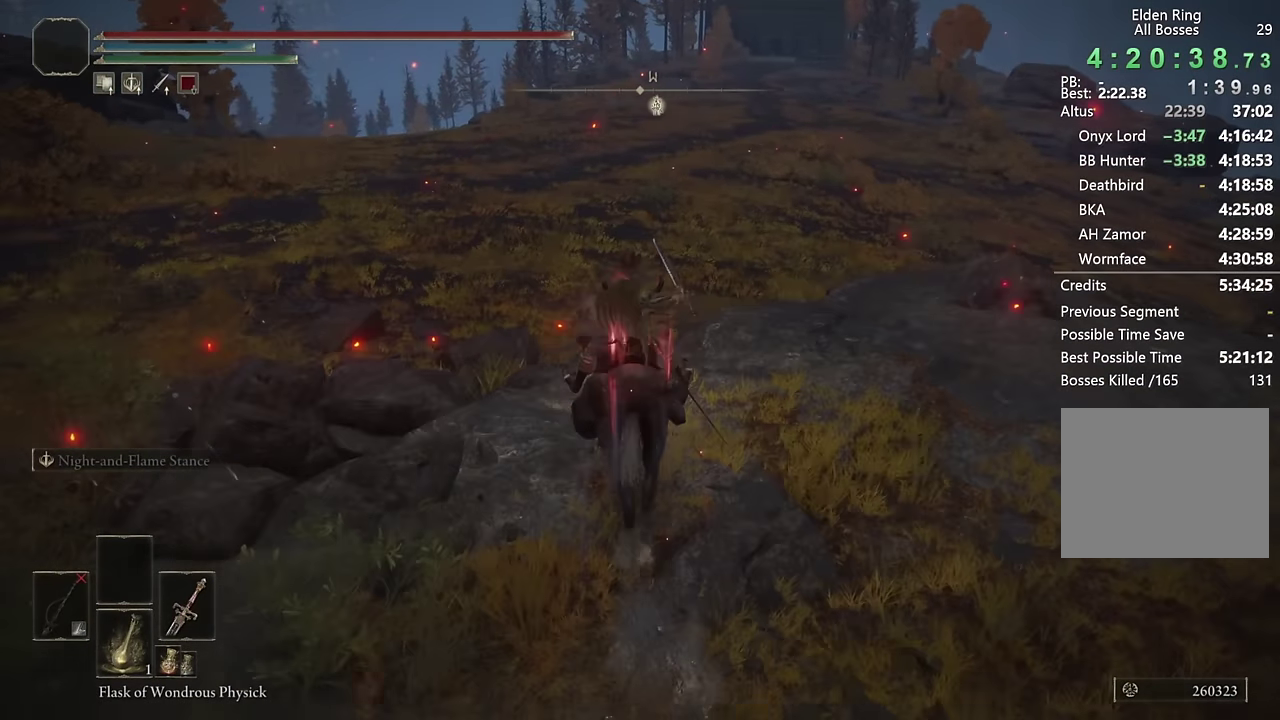
{"buttons": [], "left_stick": "up", "right_stick": "center", "events": [[183, "right_stick", "right"], [333, "right_stick", "center"]]}
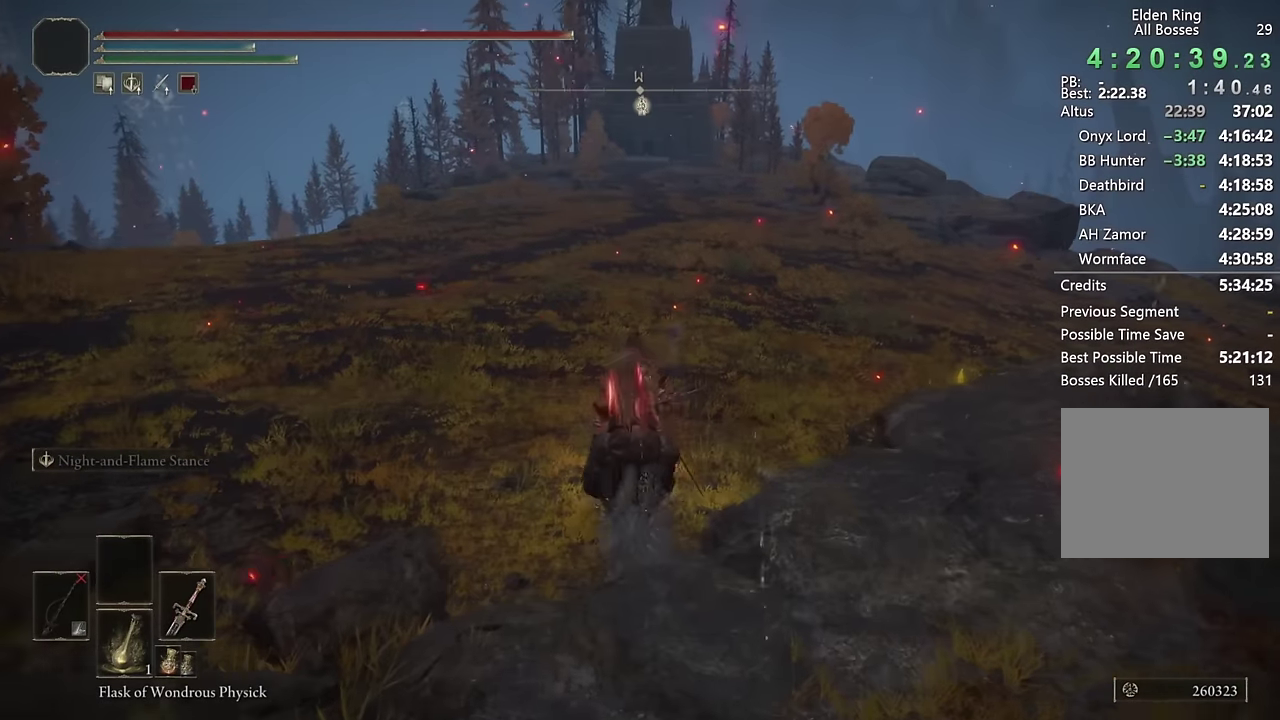
{"buttons": [], "left_stick": "up", "right_stick": "center", "events": [[83, "CIRCLE", "down"], [183, "CIRCLE", "up"]]}
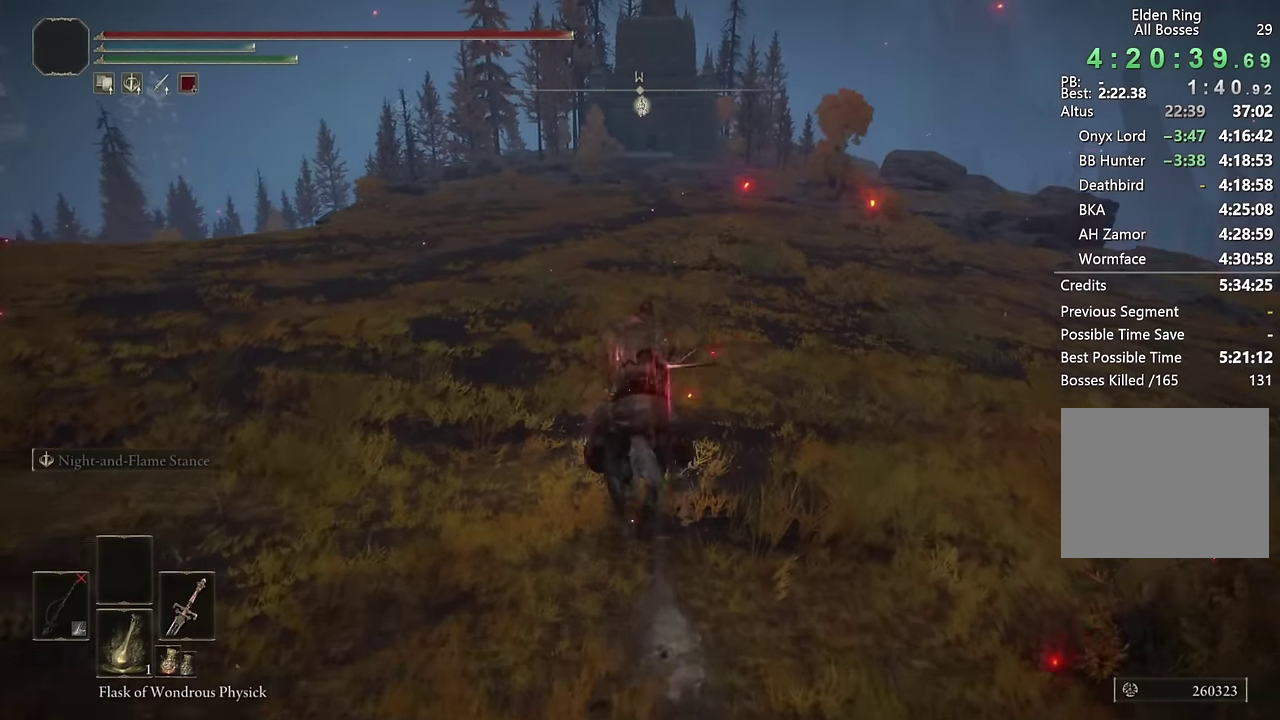
{"buttons": ["CIRCLE"], "left_stick": "up", "right_stick": "center", "events": [[16, "right_stick", "up"], [116, "right_stick", "center"], [450, "CIRCLE", "down"]]}
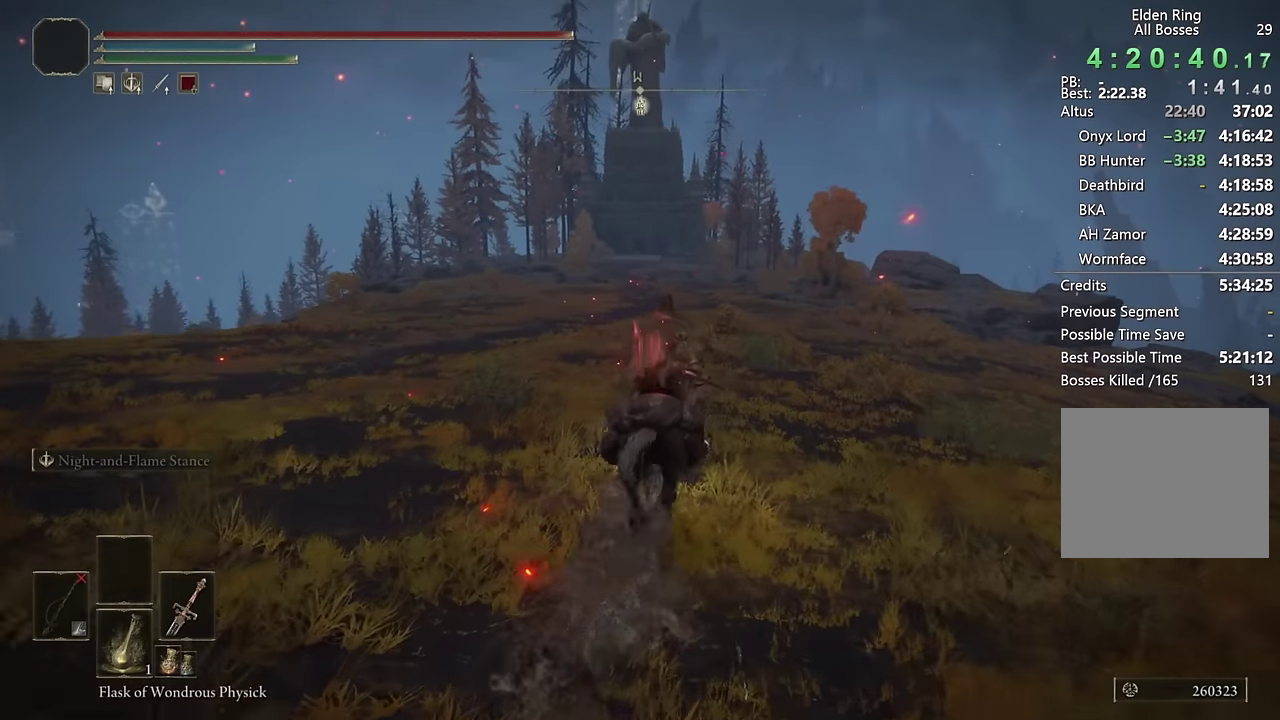
{"buttons": [], "left_stick": "up", "right_stick": "center", "events": [[50, "CIRCLE", "up"]]}
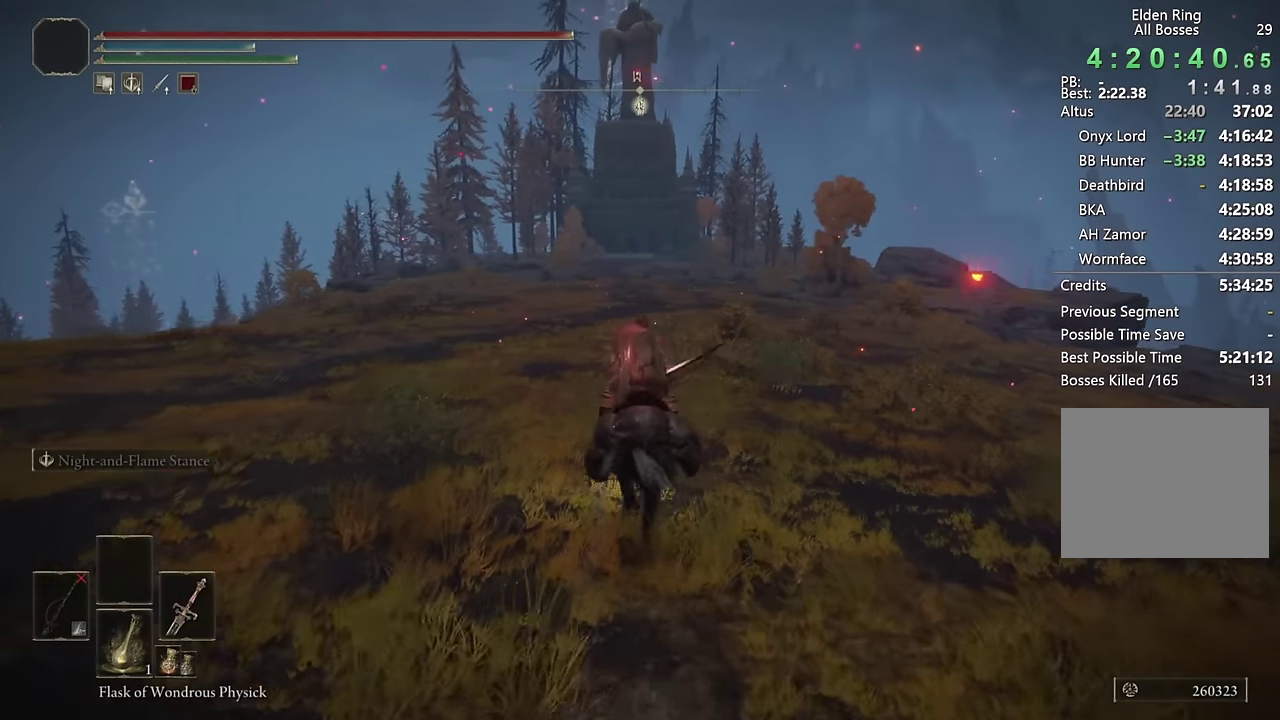
{"buttons": [], "left_stick": "up", "right_stick": "center", "events": [[283, "CIRCLE", "down"], [416, "CIRCLE", "up"]]}
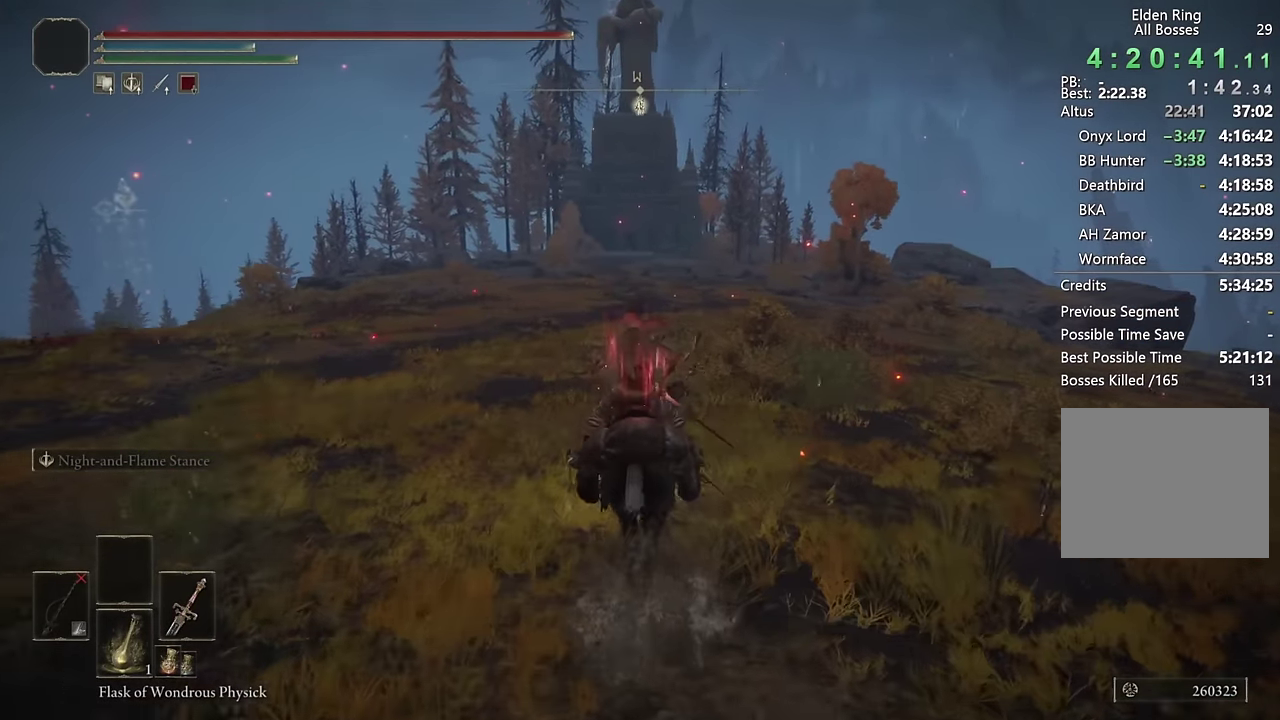
{"buttons": [], "left_stick": "up", "right_stick": "center", "events": []}